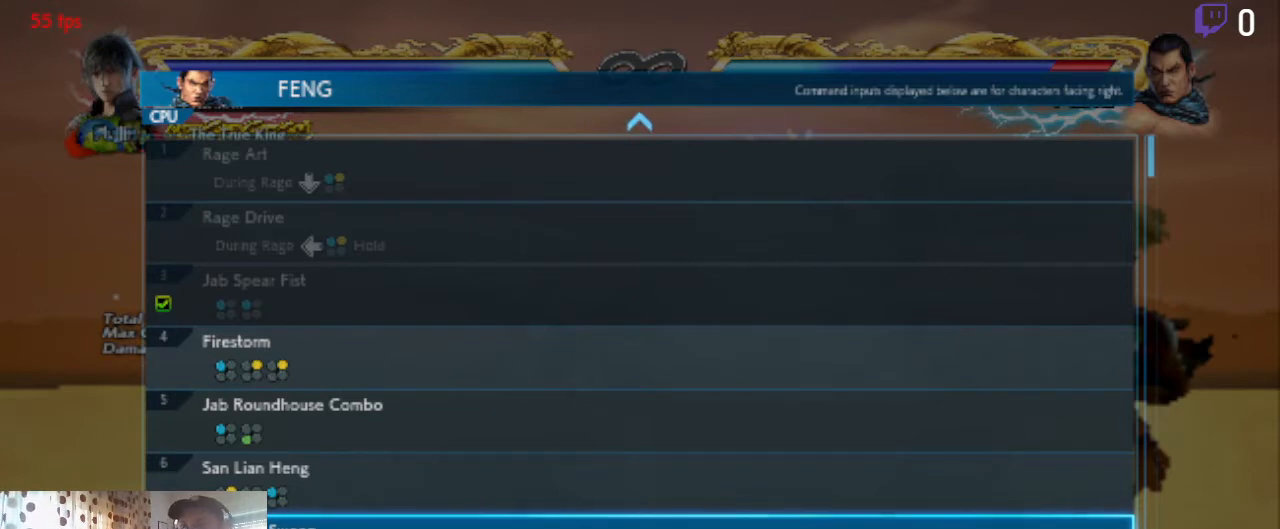
Gameplay with a controller (Xbox layout); each line is a JSON object with the inputs held at the frame after it. "events" lists button and stick changes between this image and that frame as [ms after this image, input, new state], when the widget could be followed in between. Not read: SELECT.
{"buttons": ["DPAD_DOWN"], "left_stick": "center", "right_stick": "center", "events": [[367, "DPAD_DOWN", "down"]]}
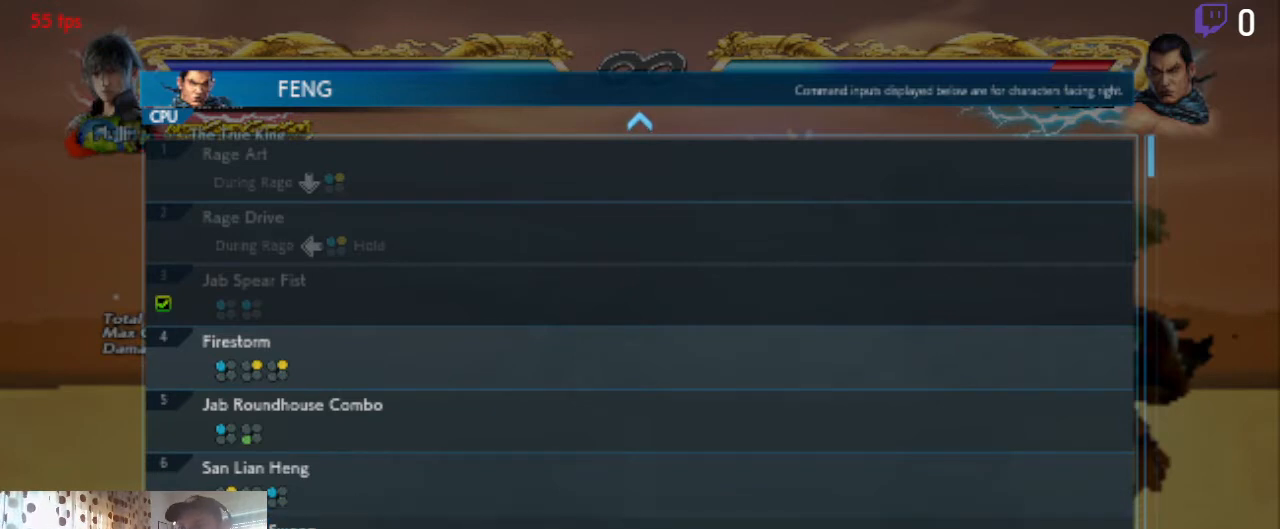
{"buttons": [], "left_stick": "center", "right_stick": "center", "events": [[367, "DPAD_DOWN", "up"]]}
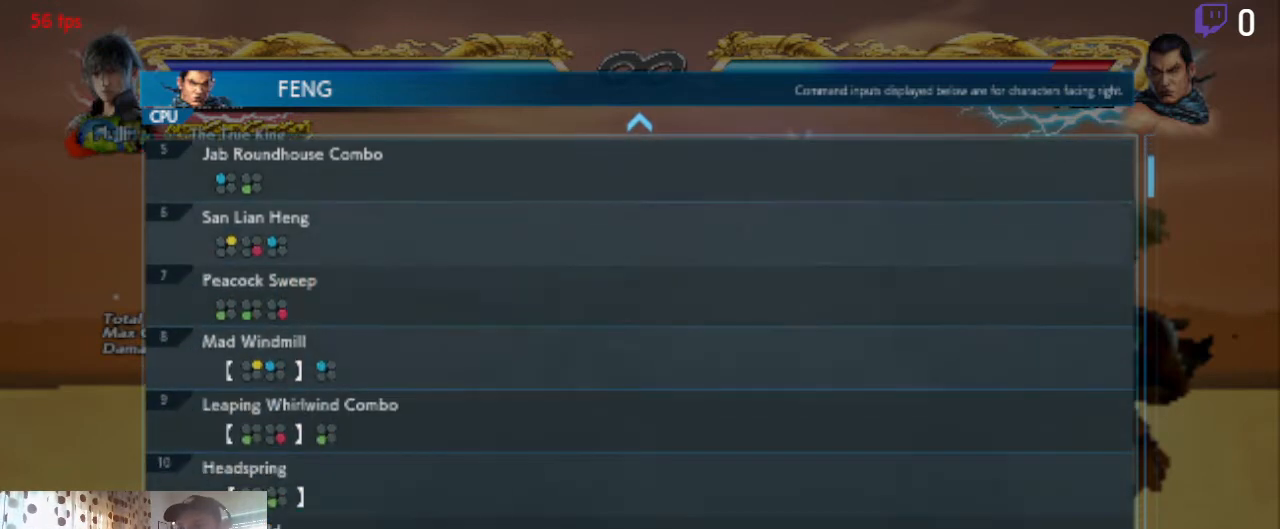
{"buttons": ["DPAD_UP"], "left_stick": "center", "right_stick": "center", "events": [[434, "DPAD_UP", "down"]]}
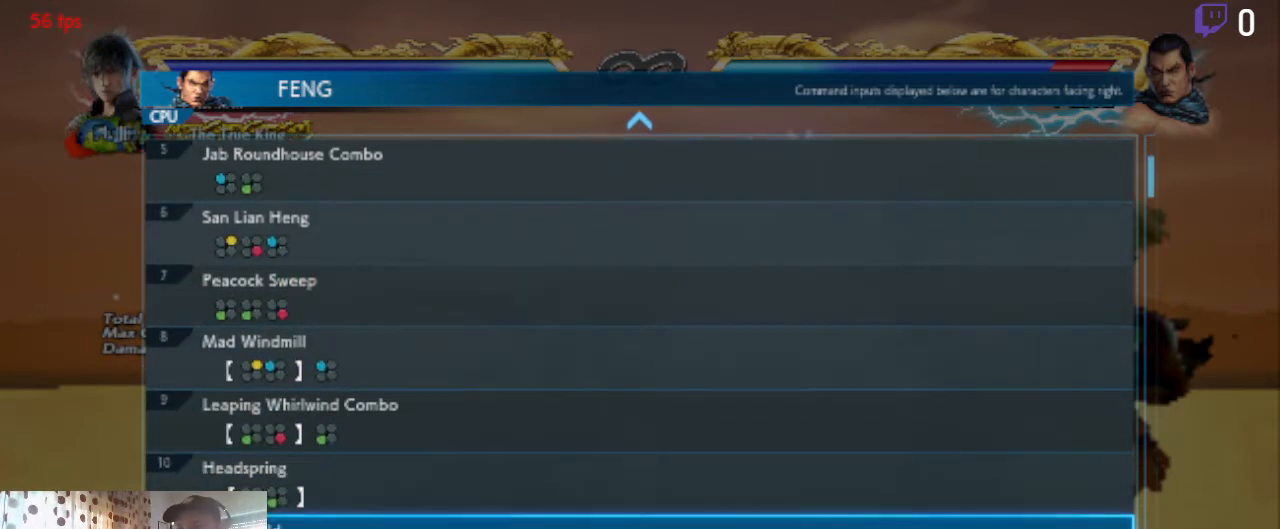
{"buttons": [], "left_stick": "center", "right_stick": "center", "events": [[33, "DPAD_UP", "up"]]}
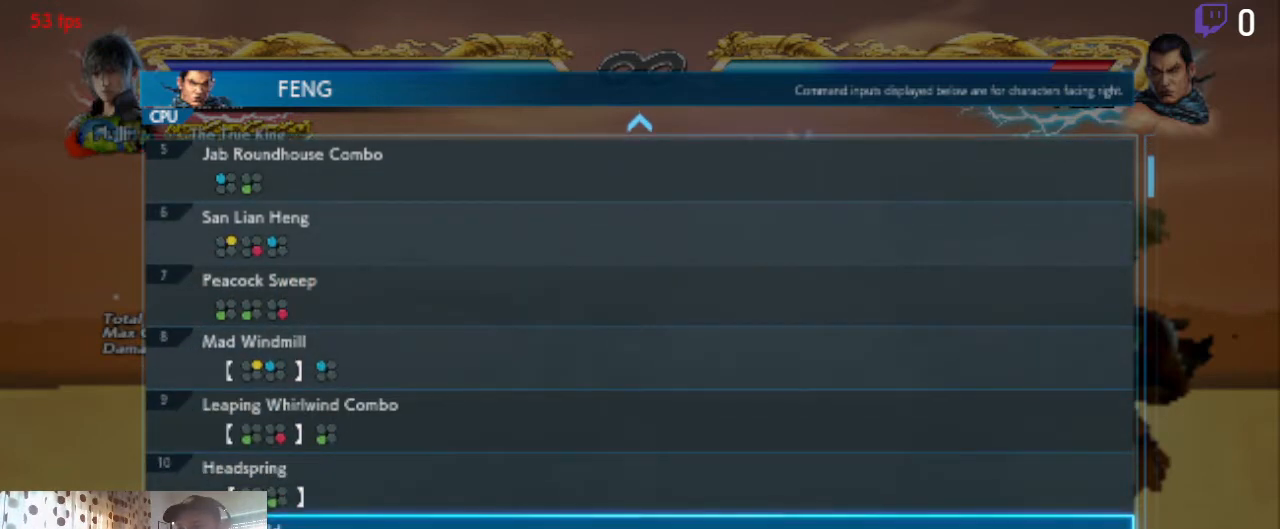
{"buttons": [], "left_stick": "center", "right_stick": "center", "events": []}
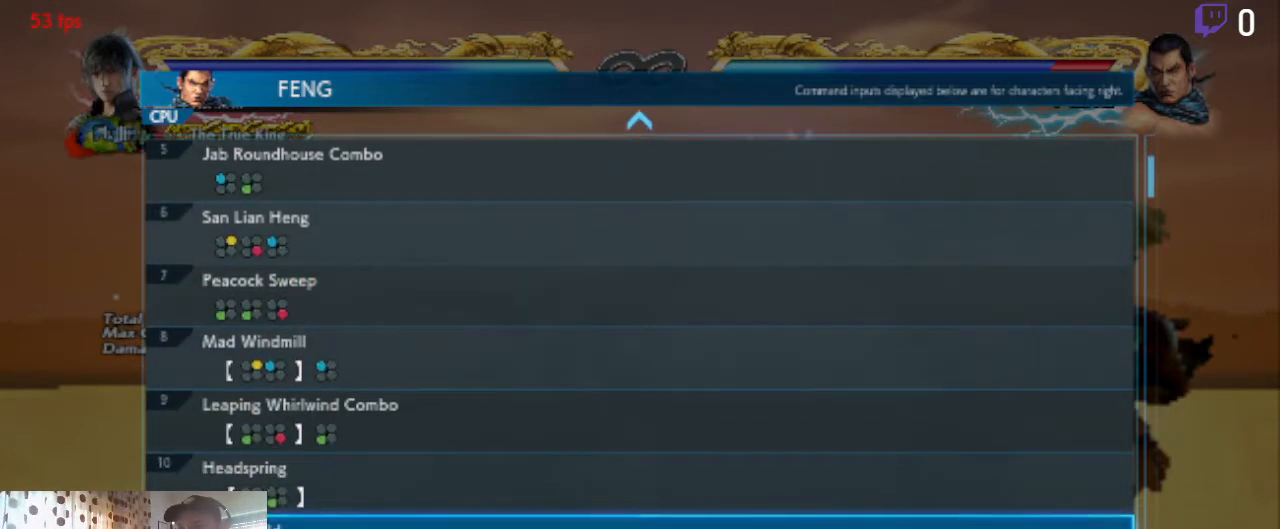
{"buttons": [], "left_stick": "center", "right_stick": "center", "events": []}
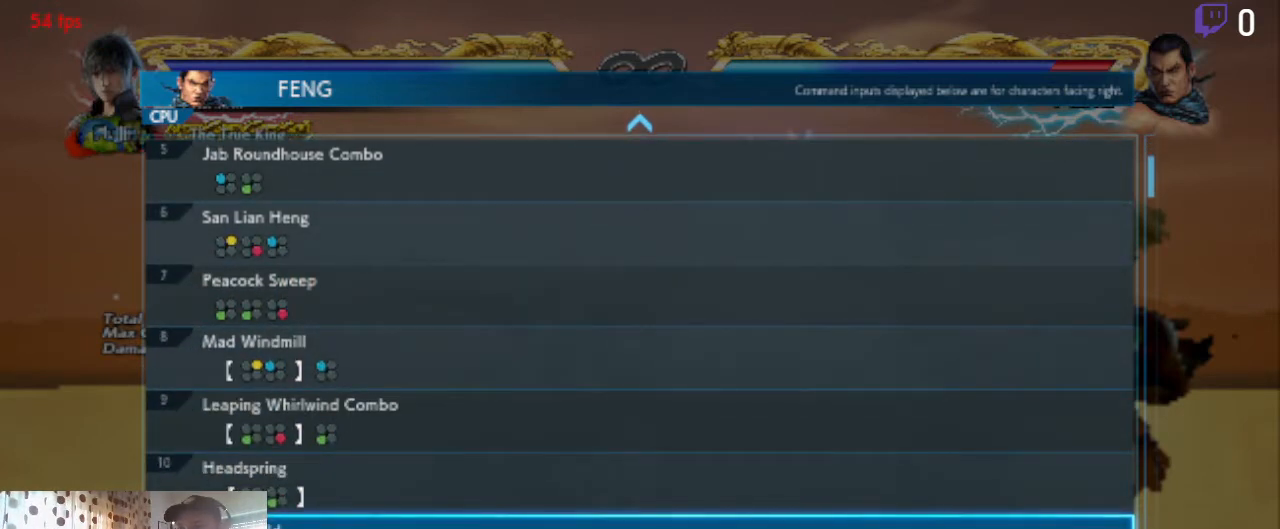
{"buttons": [], "left_stick": "center", "right_stick": "center", "events": []}
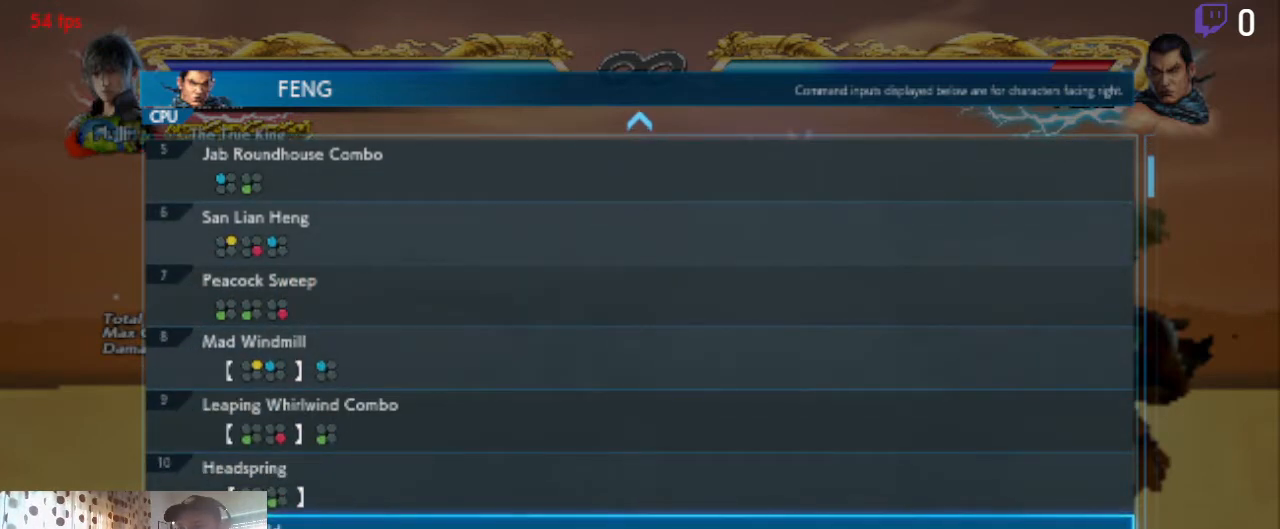
{"buttons": [], "left_stick": "center", "right_stick": "center", "events": [[233, "A", "down"], [400, "A", "up"]]}
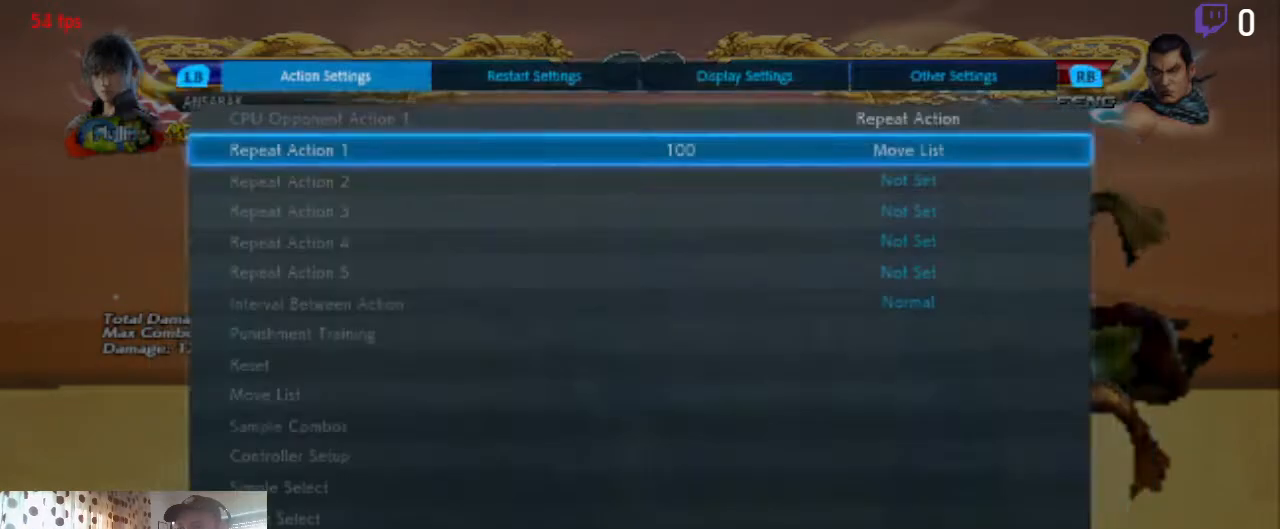
{"buttons": ["B"], "left_stick": "center", "right_stick": "center", "events": [[100, "B", "down"], [201, "B", "up"], [501, "B", "down"]]}
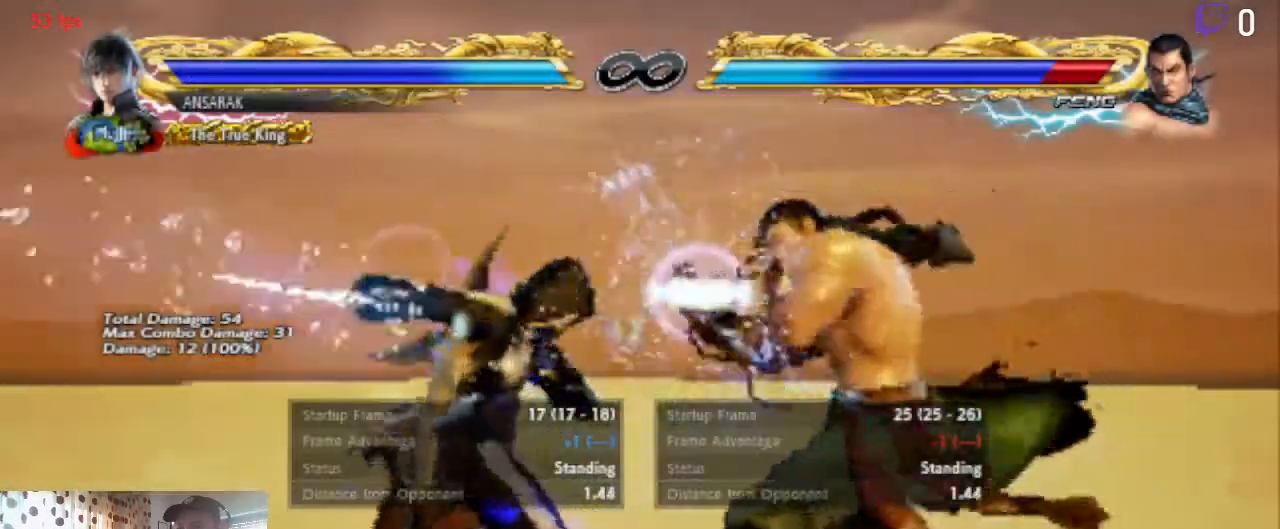
{"buttons": [], "left_stick": "center", "right_stick": "center", "events": [[133, "B", "up"]]}
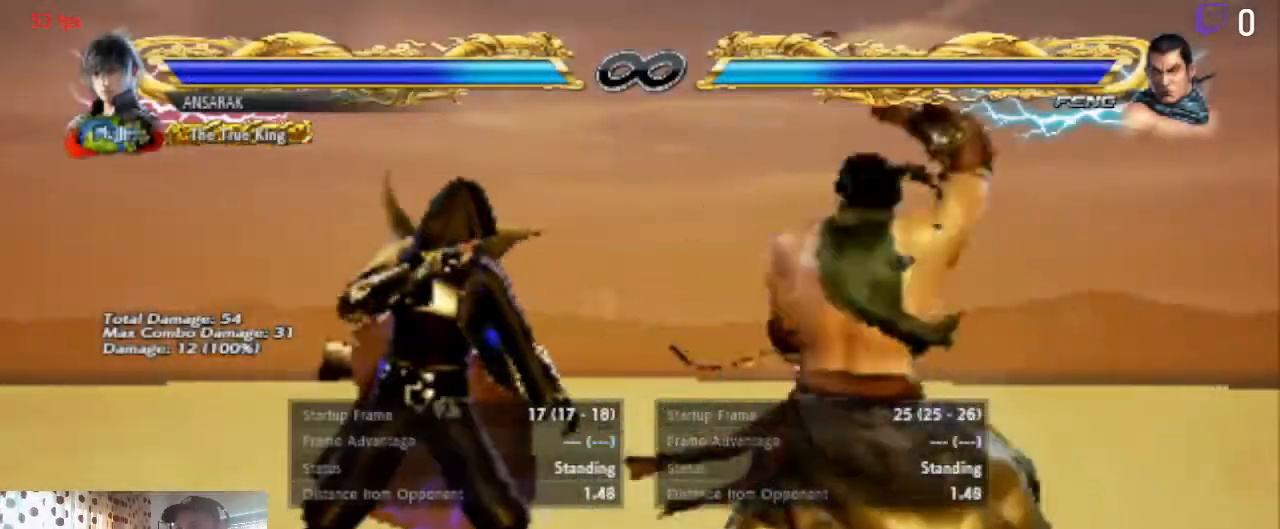
{"buttons": ["DPAD_LEFT"], "left_stick": "center", "right_stick": "center", "events": [[434, "DPAD_LEFT", "down"]]}
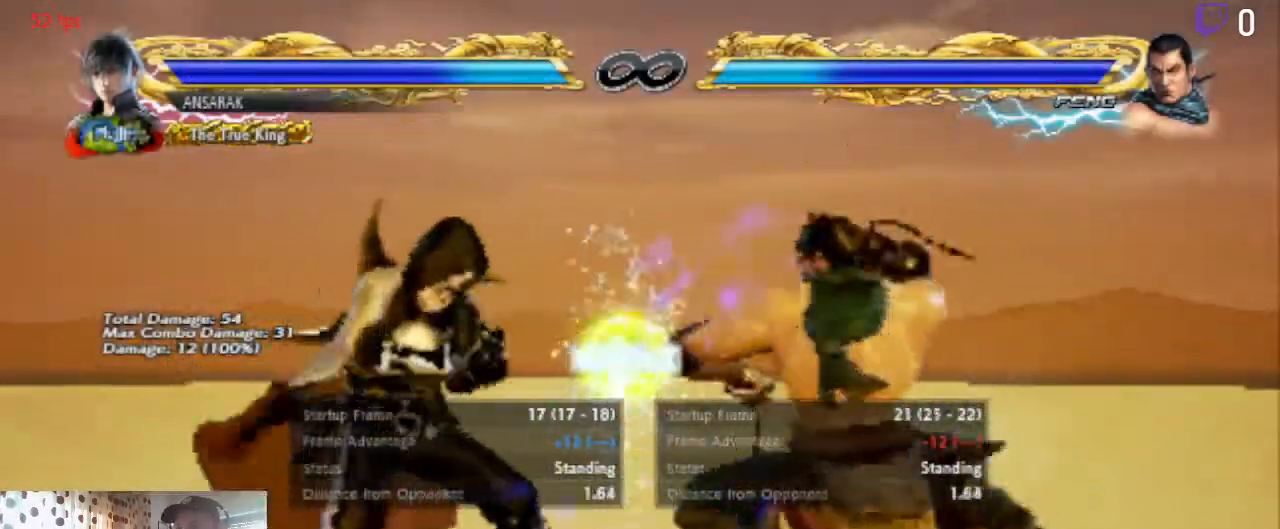
{"buttons": [], "left_stick": "center", "right_stick": "center", "events": [[133, "X", "down"], [233, "X", "up"], [233, "Y", "down"], [333, "Y", "up"], [500, "DPAD_LEFT", "up"]]}
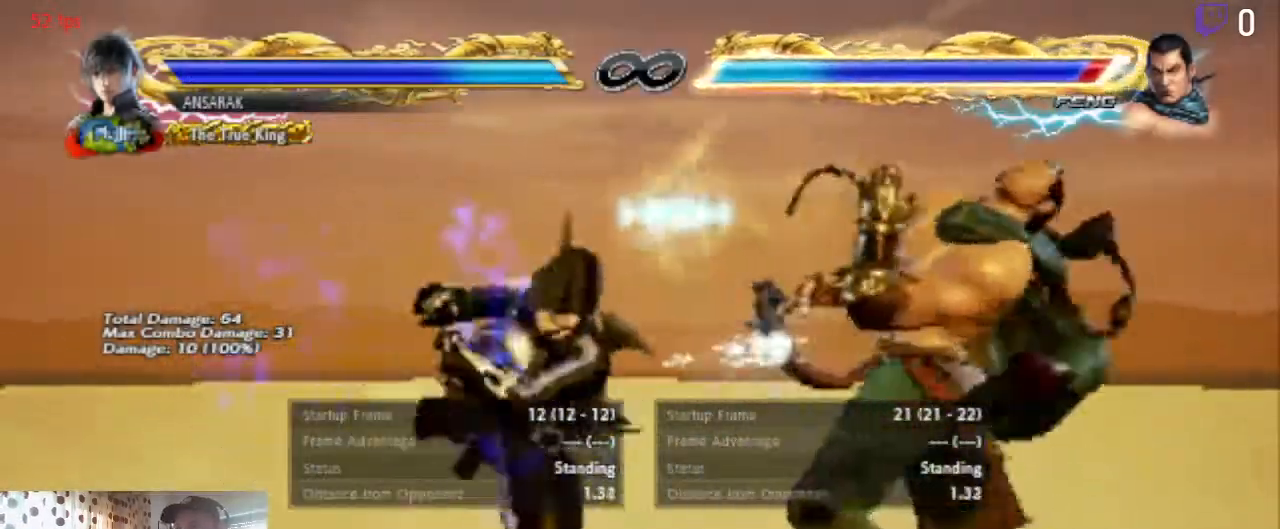
{"buttons": ["A"], "left_stick": "center", "right_stick": "center", "events": [[401, "A", "down"]]}
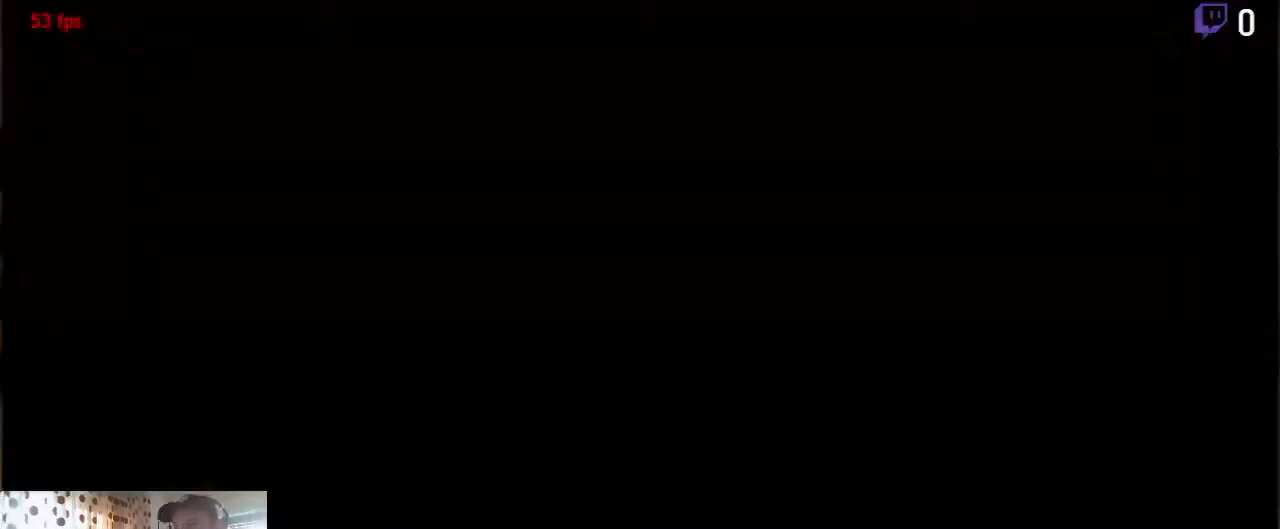
{"buttons": [], "left_stick": "center", "right_stick": "center", "events": [[67, "A", "up"], [300, "DPAD_RIGHT", "down"], [434, "DPAD_RIGHT", "up"]]}
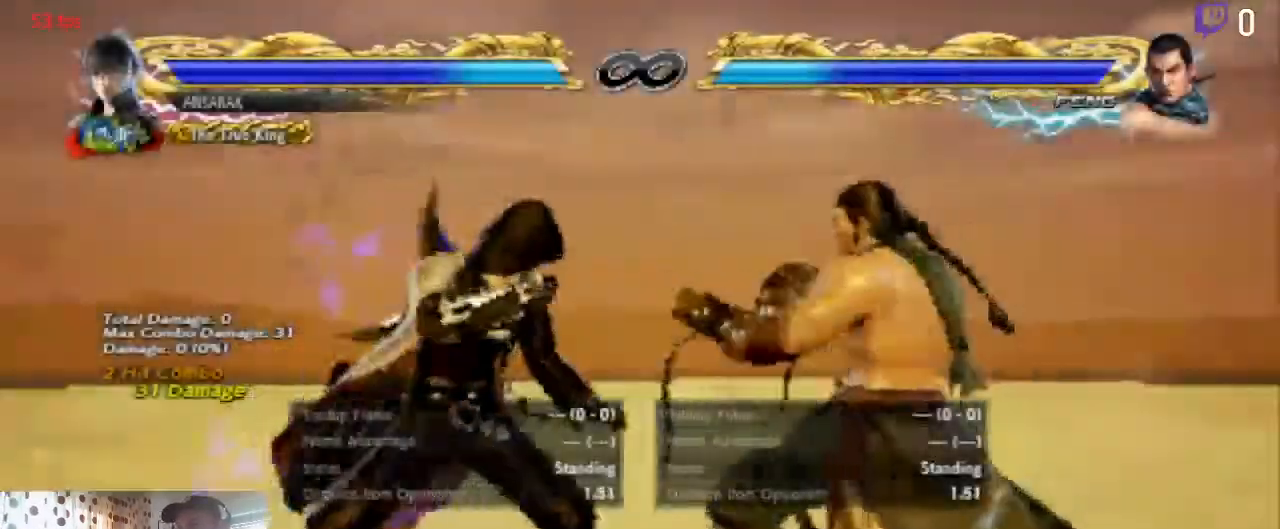
{"buttons": [], "left_stick": "center", "right_stick": "center", "events": [[100, "DPAD_LEFT", "down"], [501, "DPAD_LEFT", "up"]]}
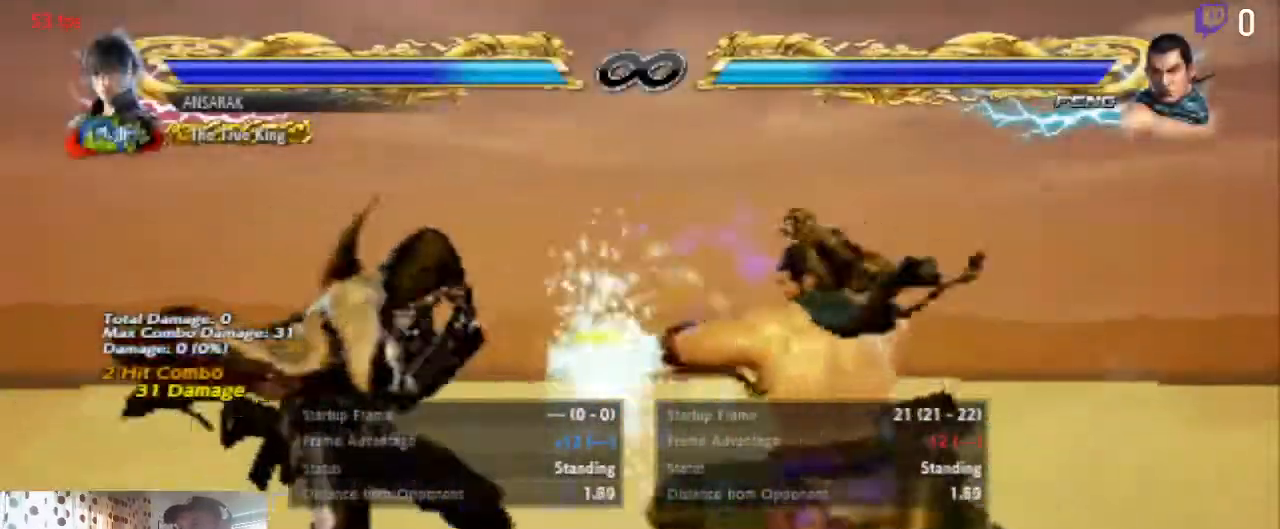
{"buttons": [], "left_stick": "center", "right_stick": "center", "events": [[167, "X", "down"], [200, "X", "up"], [267, "Y", "down"], [333, "Y", "up"]]}
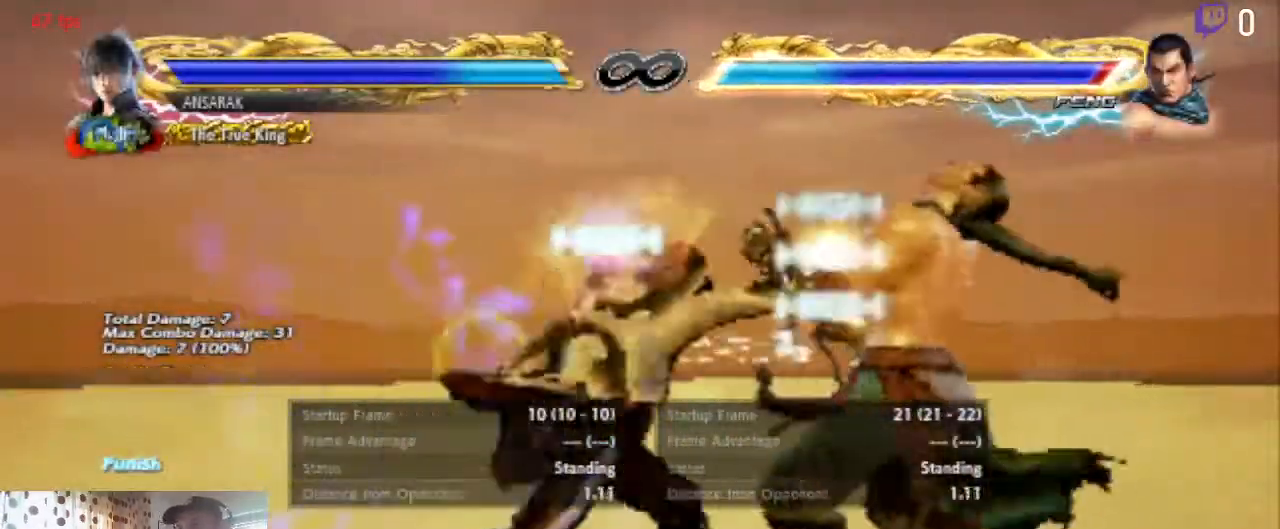
{"buttons": [], "left_stick": "center", "right_stick": "center", "events": [[334, "A", "down"], [501, "A", "up"]]}
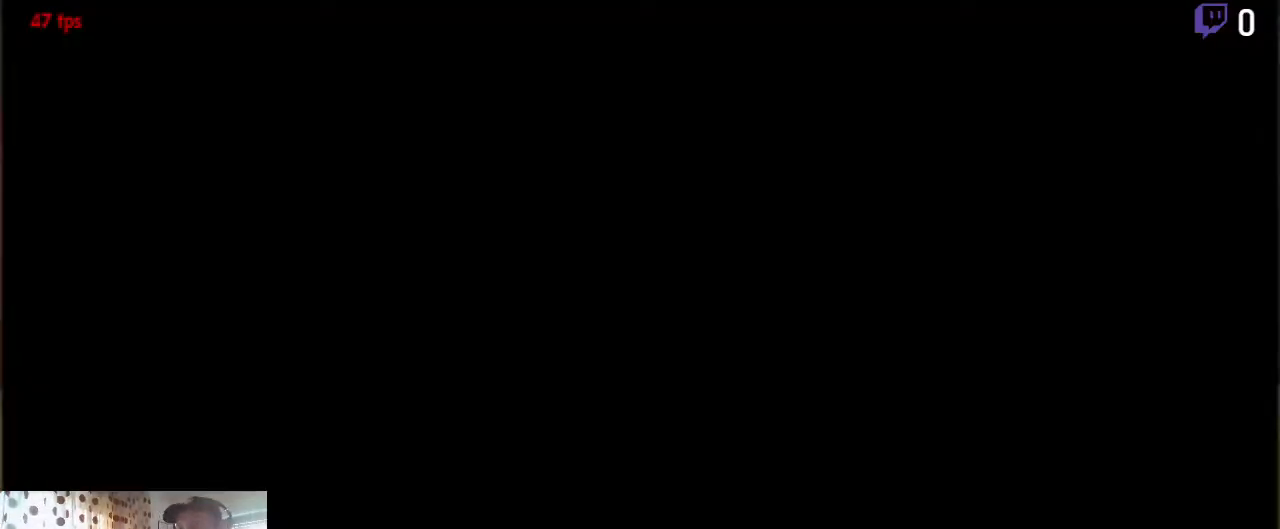
{"buttons": [], "left_stick": "center", "right_stick": "center", "events": [[200, "DPAD_RIGHT", "down"], [333, "DPAD_RIGHT", "up"]]}
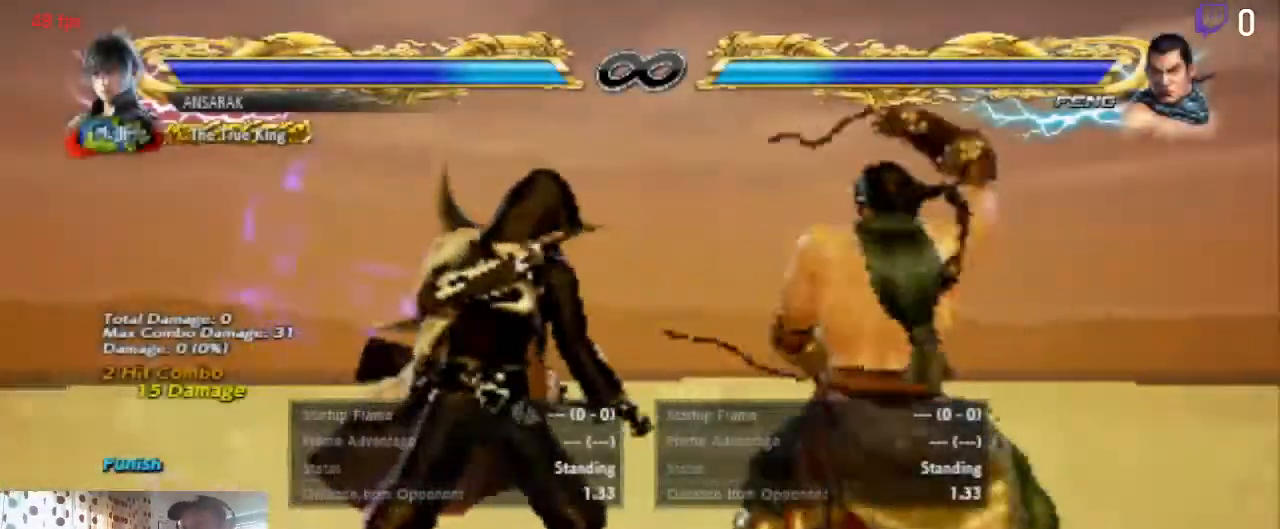
{"buttons": ["X", "DPAD_LEFT"], "left_stick": "center", "right_stick": "center", "events": [[67, "DPAD_LEFT", "down"], [467, "X", "down"]]}
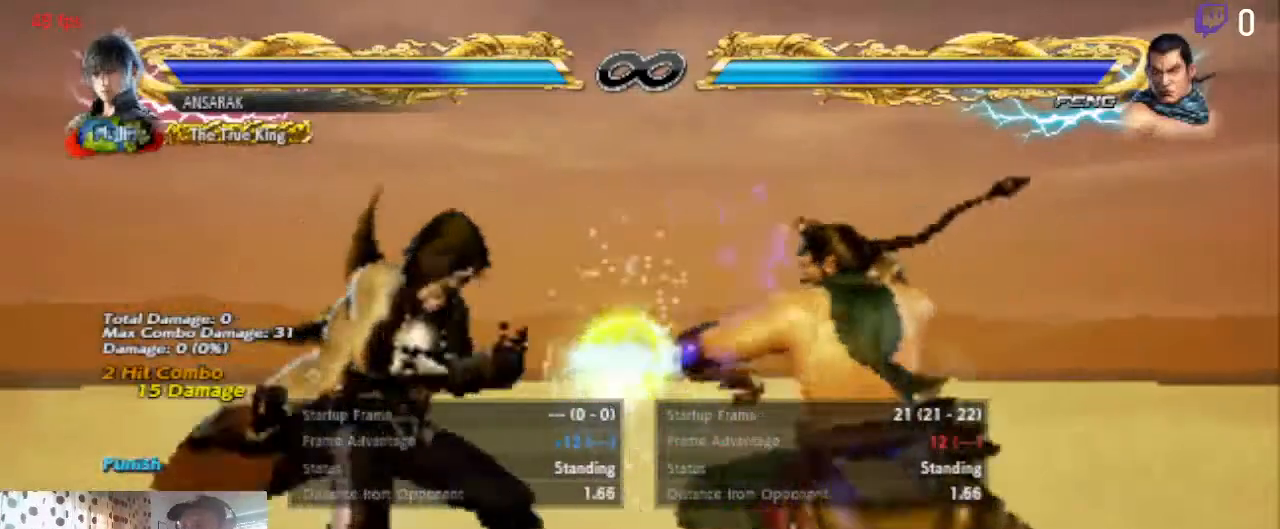
{"buttons": ["DPAD_LEFT"], "left_stick": "center", "right_stick": "center", "events": [[100, "X", "up"], [133, "Y", "down"], [367, "Y", "up"]]}
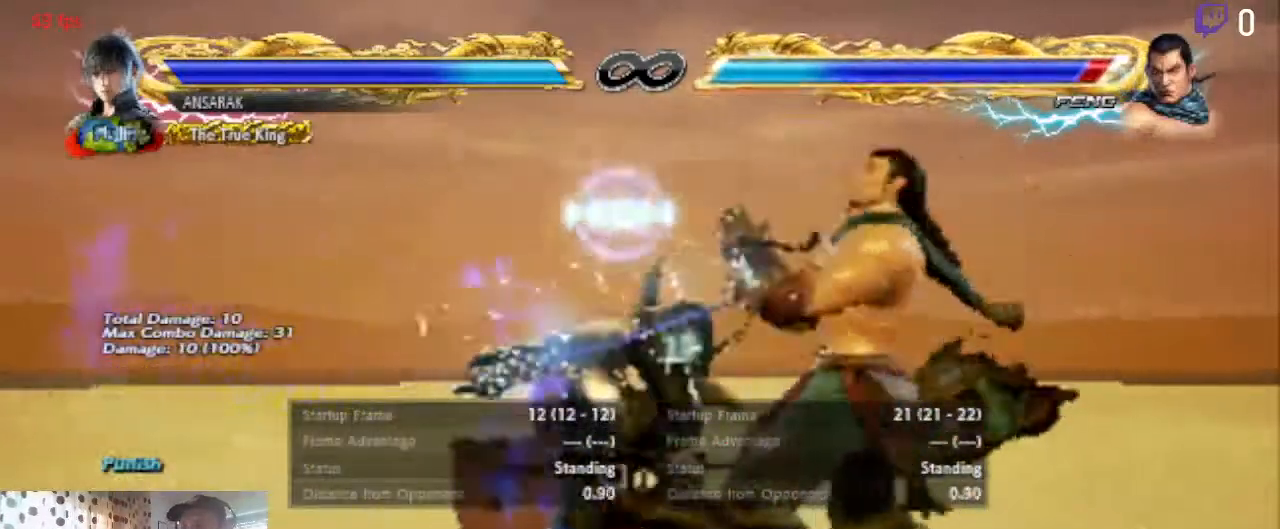
{"buttons": [], "left_stick": "center", "right_stick": "center", "events": [[467, "DPAD_LEFT", "up"]]}
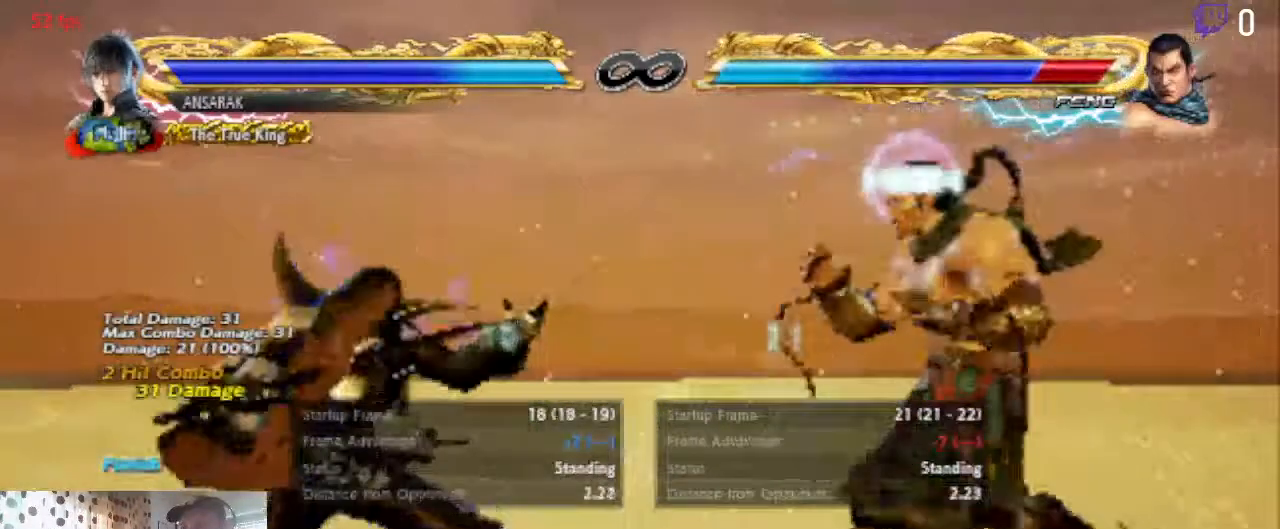
{"buttons": ["A"], "left_stick": "center", "right_stick": "center", "events": [[33, "START", "down"], [167, "START", "up"], [434, "A", "down"]]}
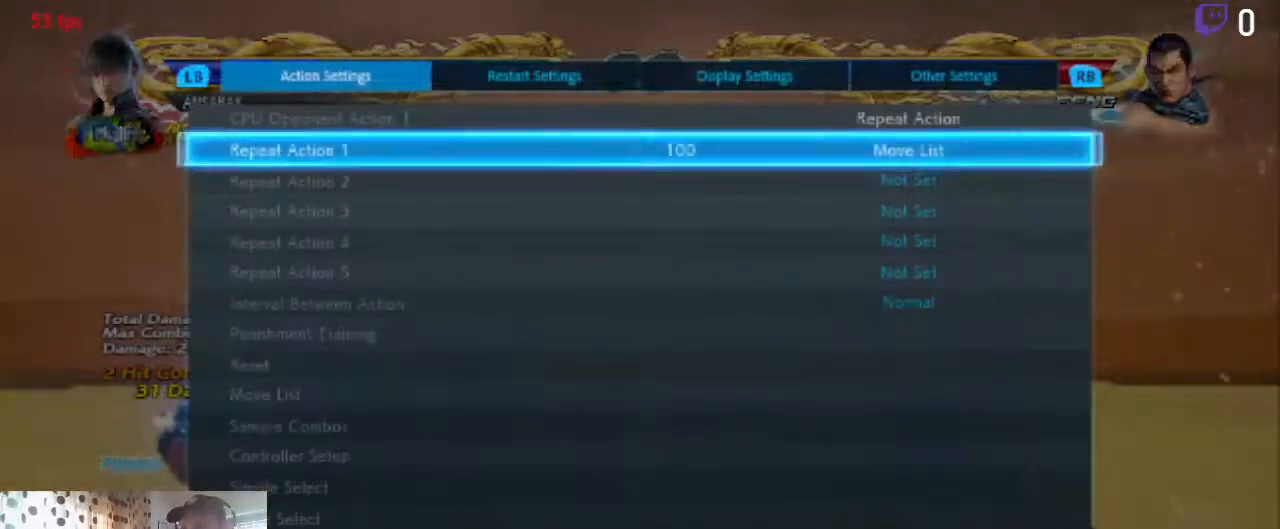
{"buttons": [], "left_stick": "center", "right_stick": "center", "events": [[34, "A", "up"], [401, "A", "down"], [501, "A", "up"]]}
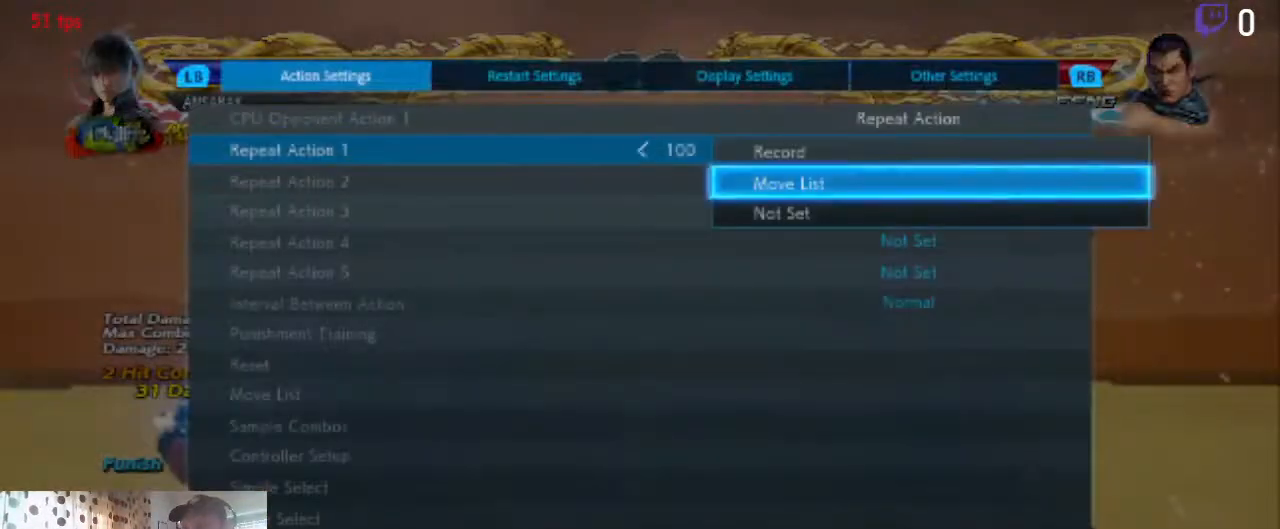
{"buttons": [], "left_stick": "center", "right_stick": "center", "events": []}
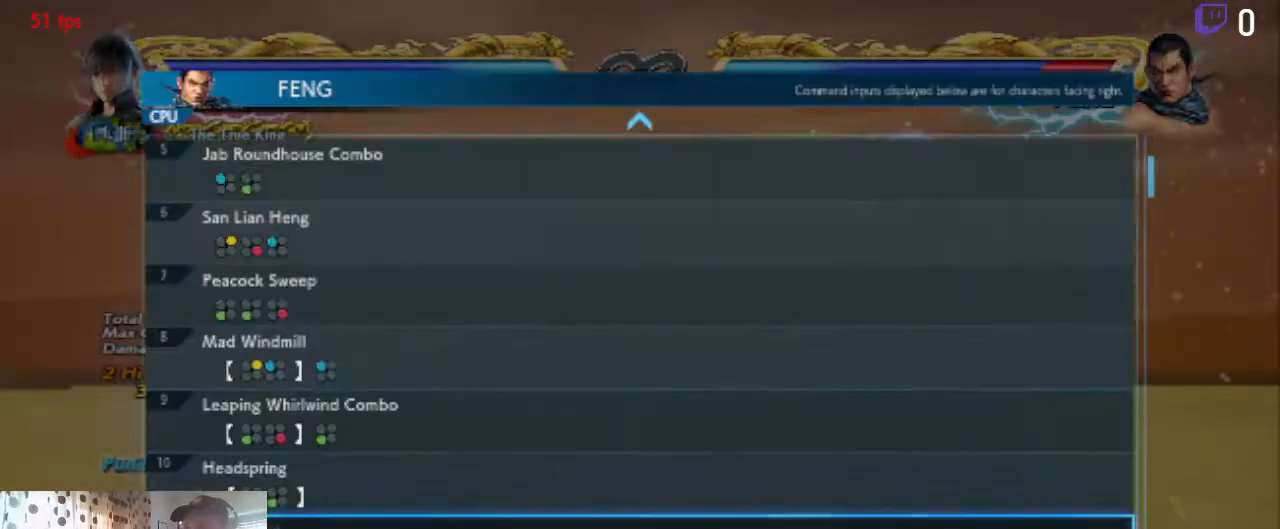
{"buttons": ["DPAD_DOWN"], "left_stick": "center", "right_stick": "center", "events": [[234, "DPAD_DOWN", "down"]]}
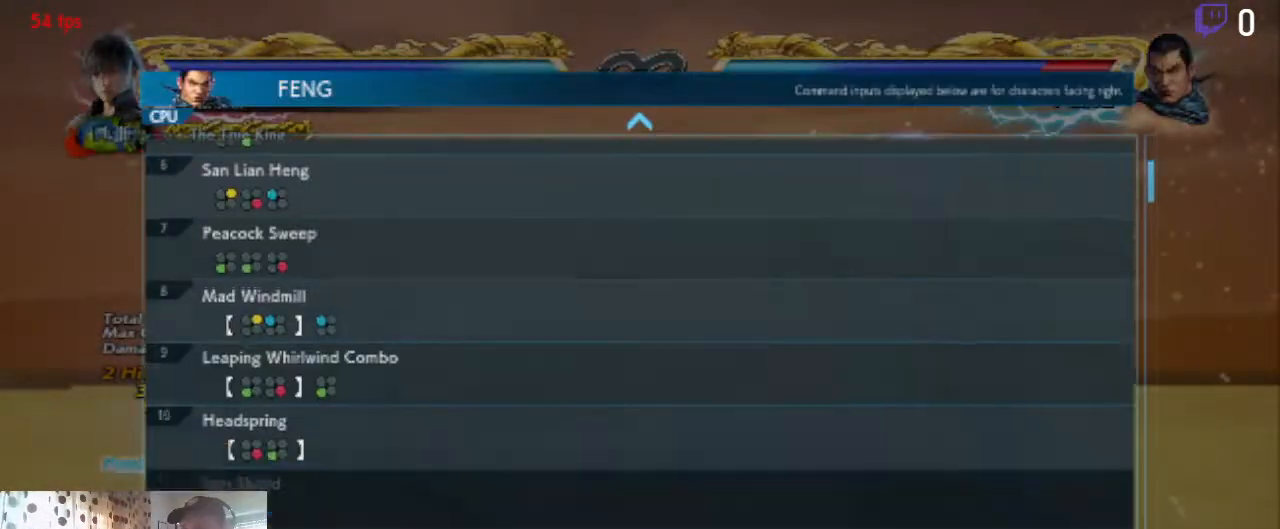
{"buttons": [], "left_stick": "center", "right_stick": "center", "events": [[367, "DPAD_DOWN", "up"]]}
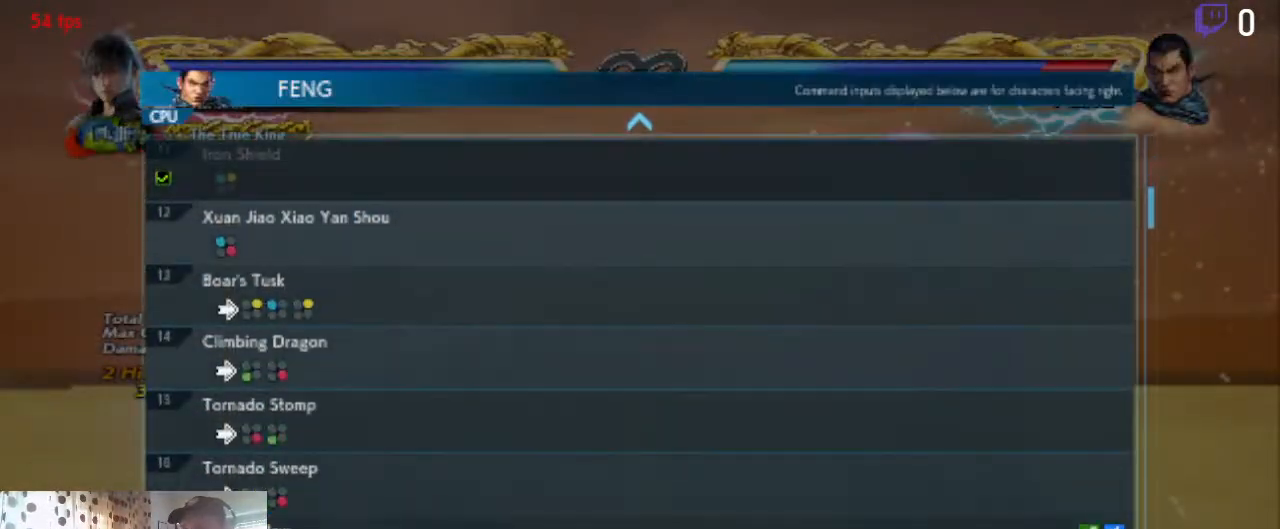
{"buttons": ["DPAD_UP"], "left_stick": "center", "right_stick": "center", "events": [[401, "DPAD_UP", "down"]]}
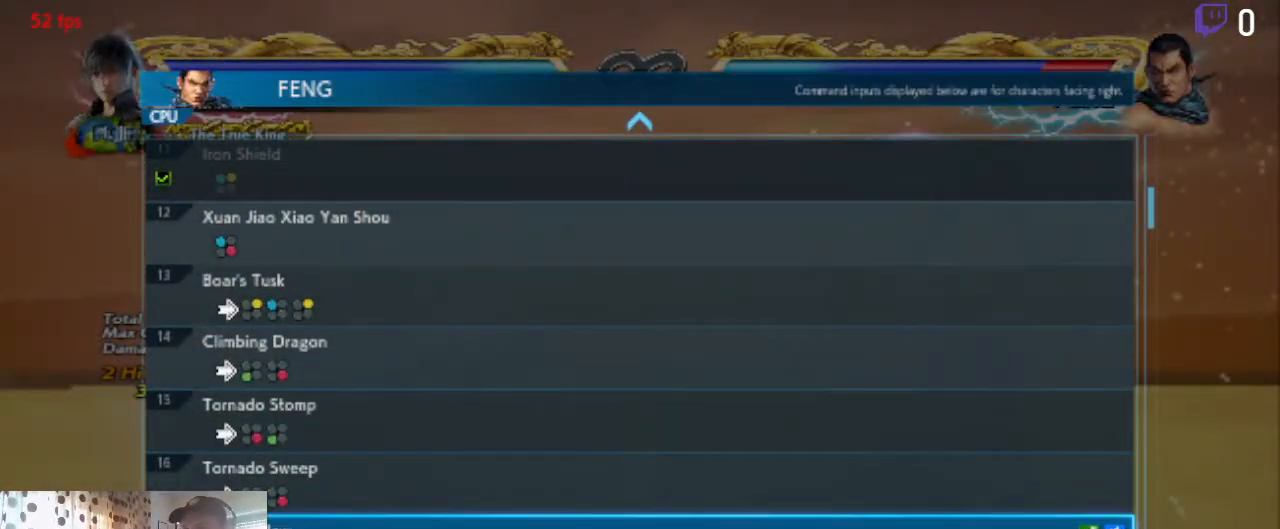
{"buttons": [], "left_stick": "center", "right_stick": "center", "events": [[400, "DPAD_UP", "up"]]}
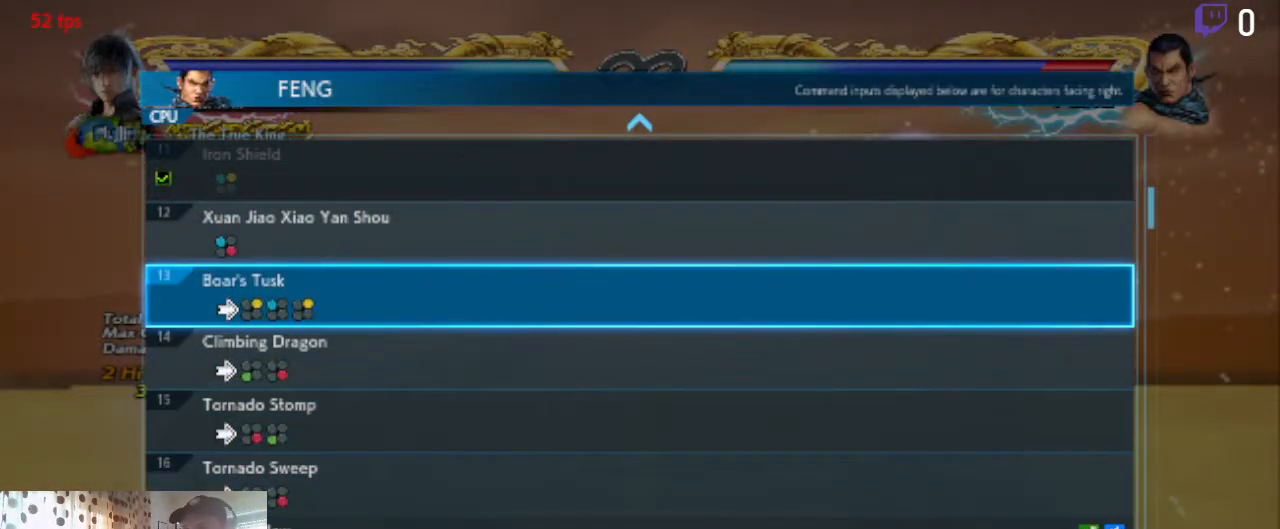
{"buttons": [], "left_stick": "center", "right_stick": "center", "events": []}